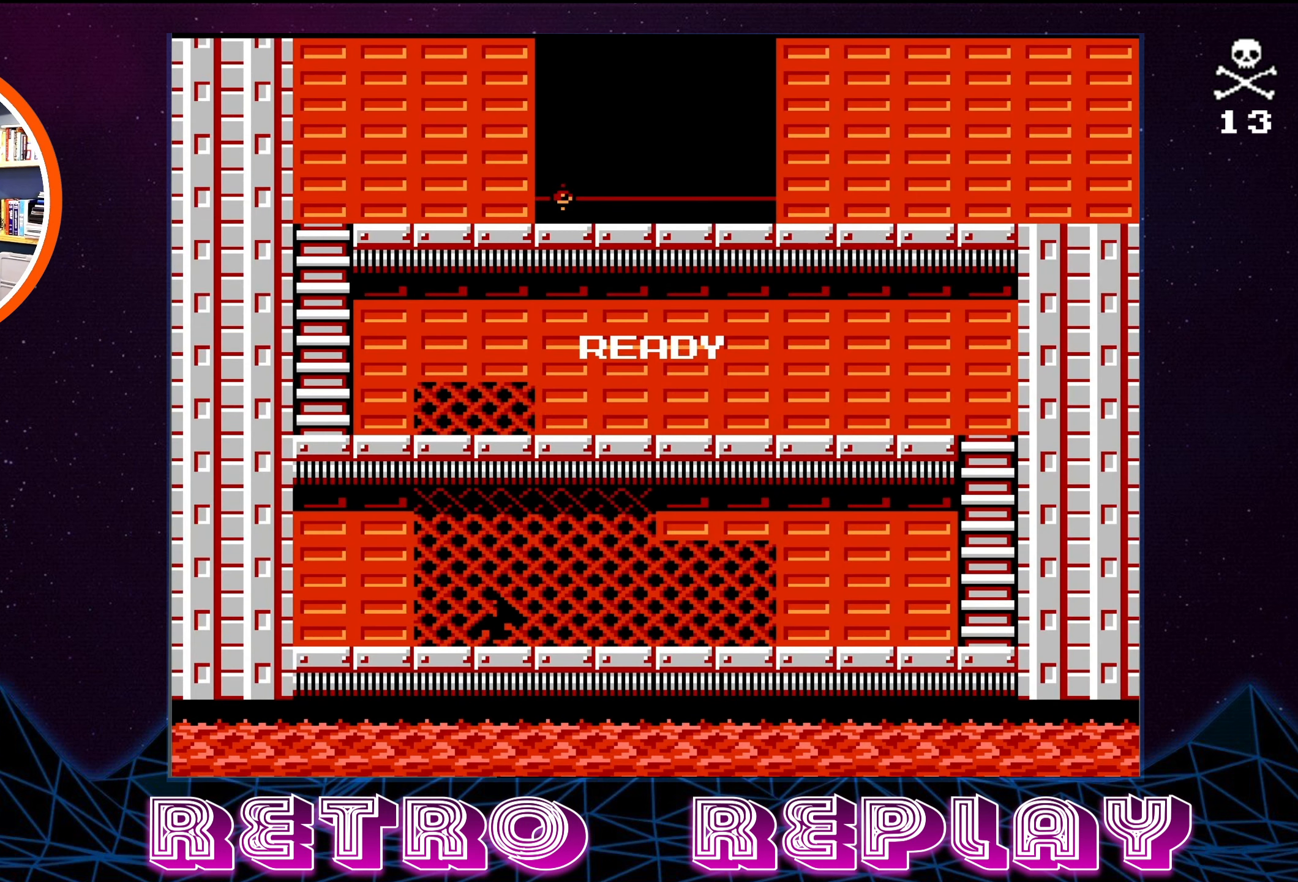
Gameplay with a controller (Nintendo layout); each line is a JSON object with the inputs held at the frame after it. "events" lists button and stick changes between this image and that frame as [ms after this image, input, new state], when the widget could be followed in between. Not read: L3 R3.
{"buttons": ["DPAD_RIGHT"], "events": [[483, "DPAD_RIGHT", "down"]]}
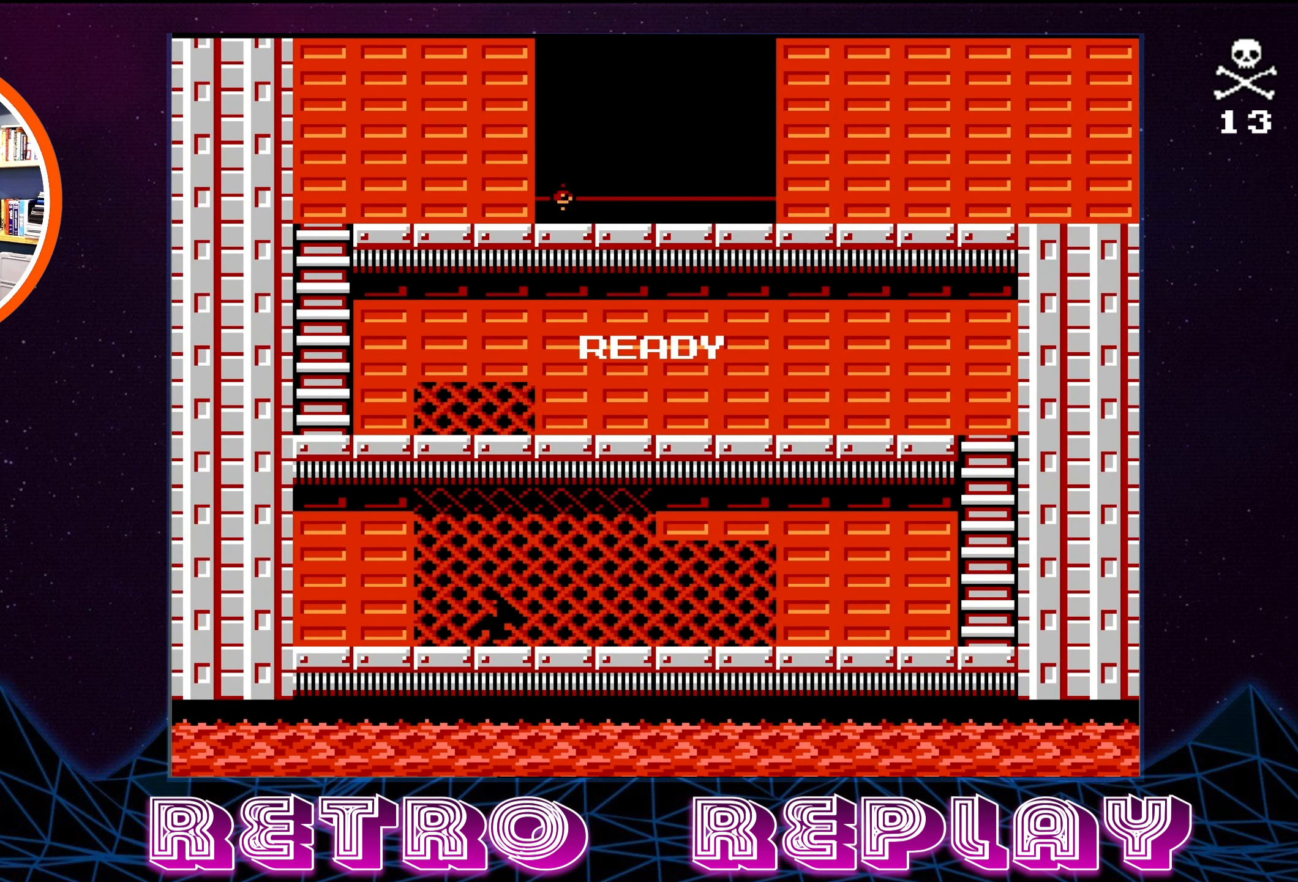
{"buttons": [], "events": [[383, "DPAD_RIGHT", "up"]]}
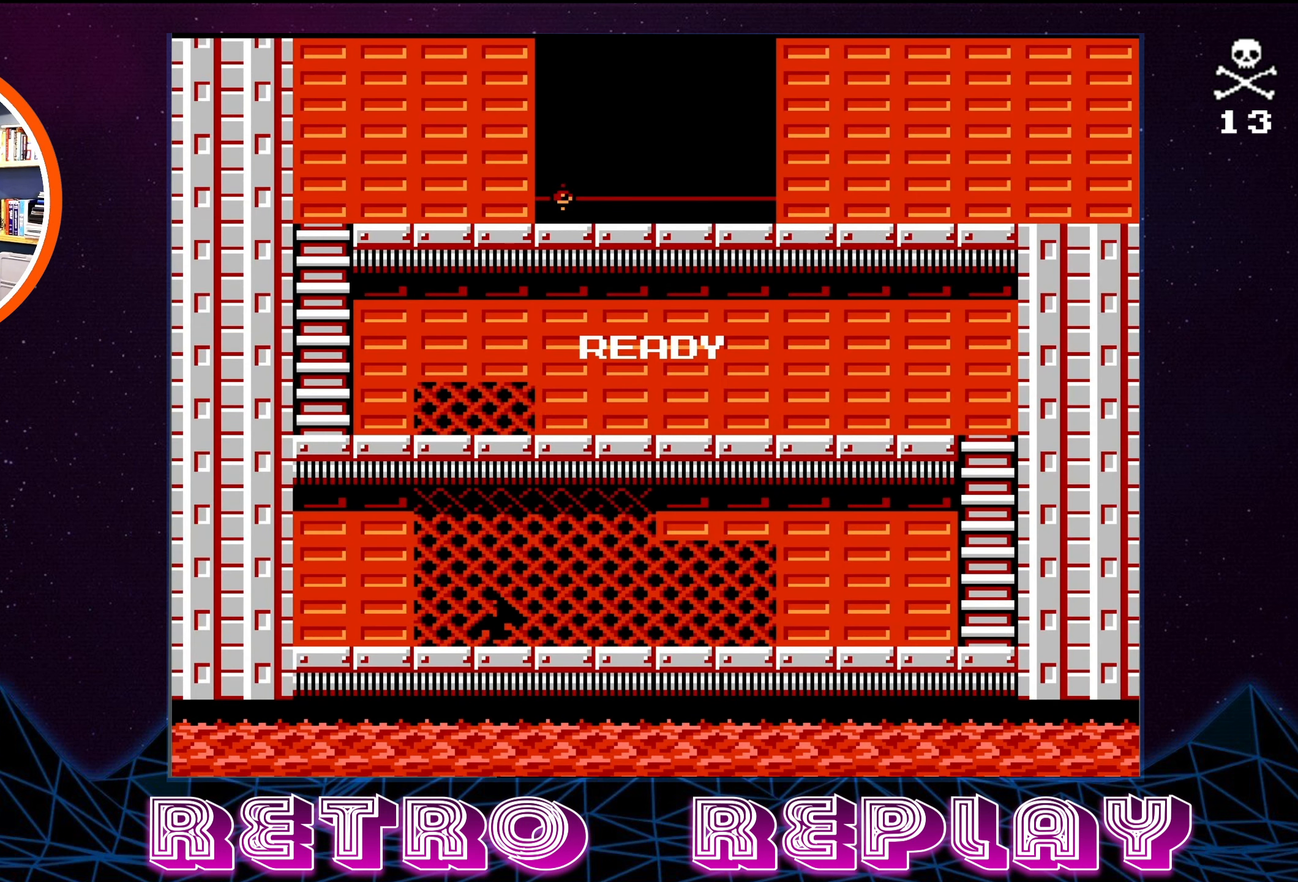
{"buttons": [], "events": []}
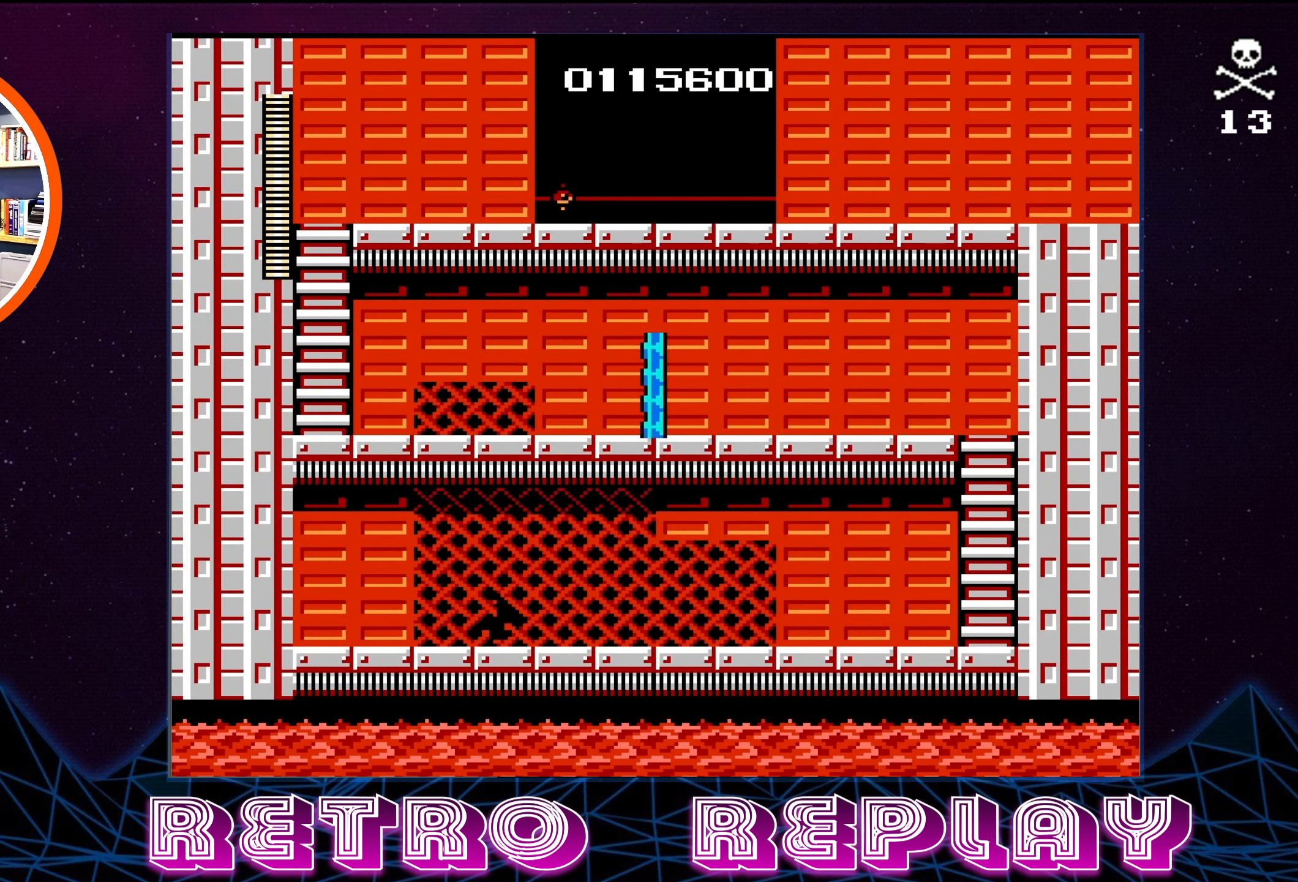
{"buttons": ["DPAD_RIGHT"], "events": [[300, "DPAD_RIGHT", "down"]]}
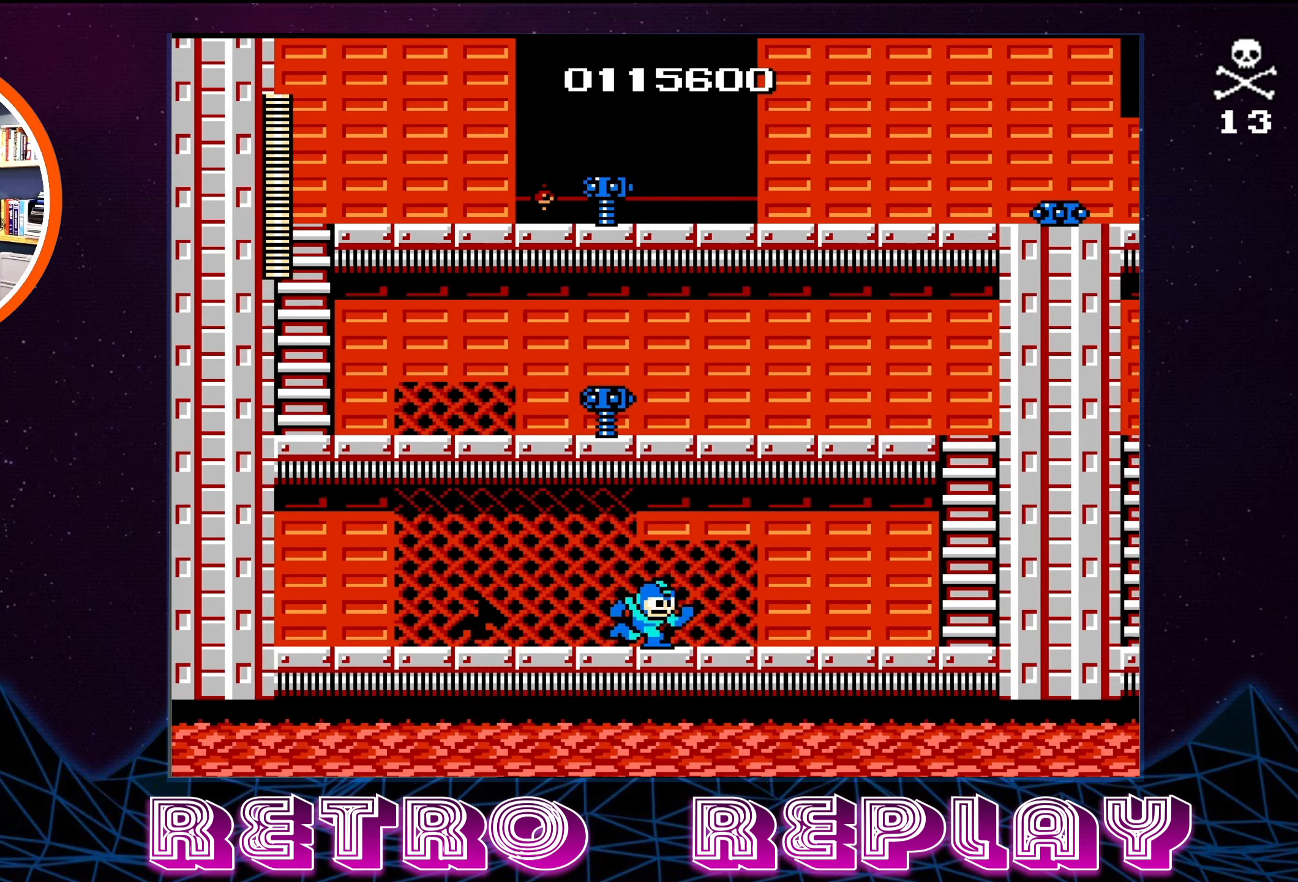
{"buttons": ["DPAD_RIGHT"], "events": []}
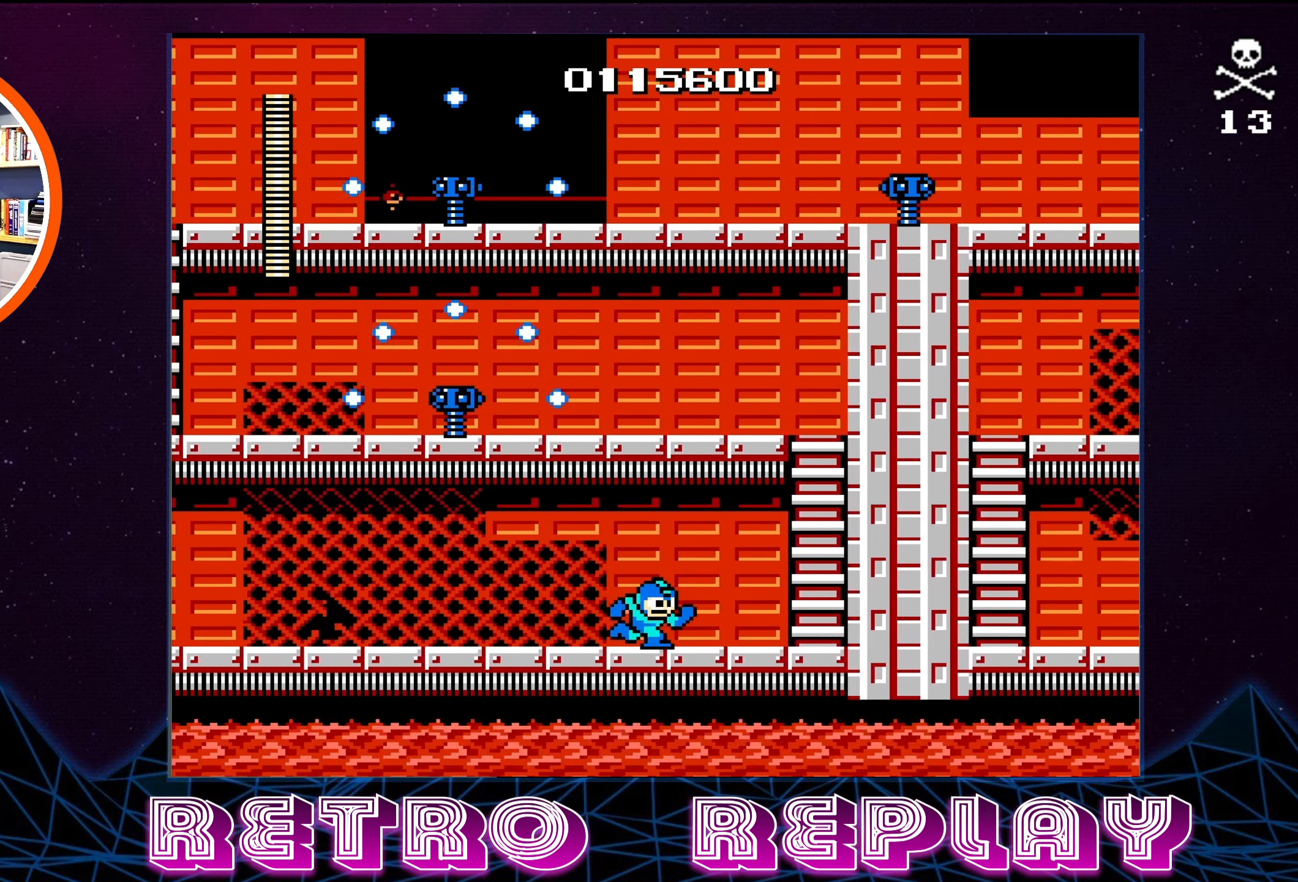
{"buttons": ["DPAD_RIGHT"], "events": []}
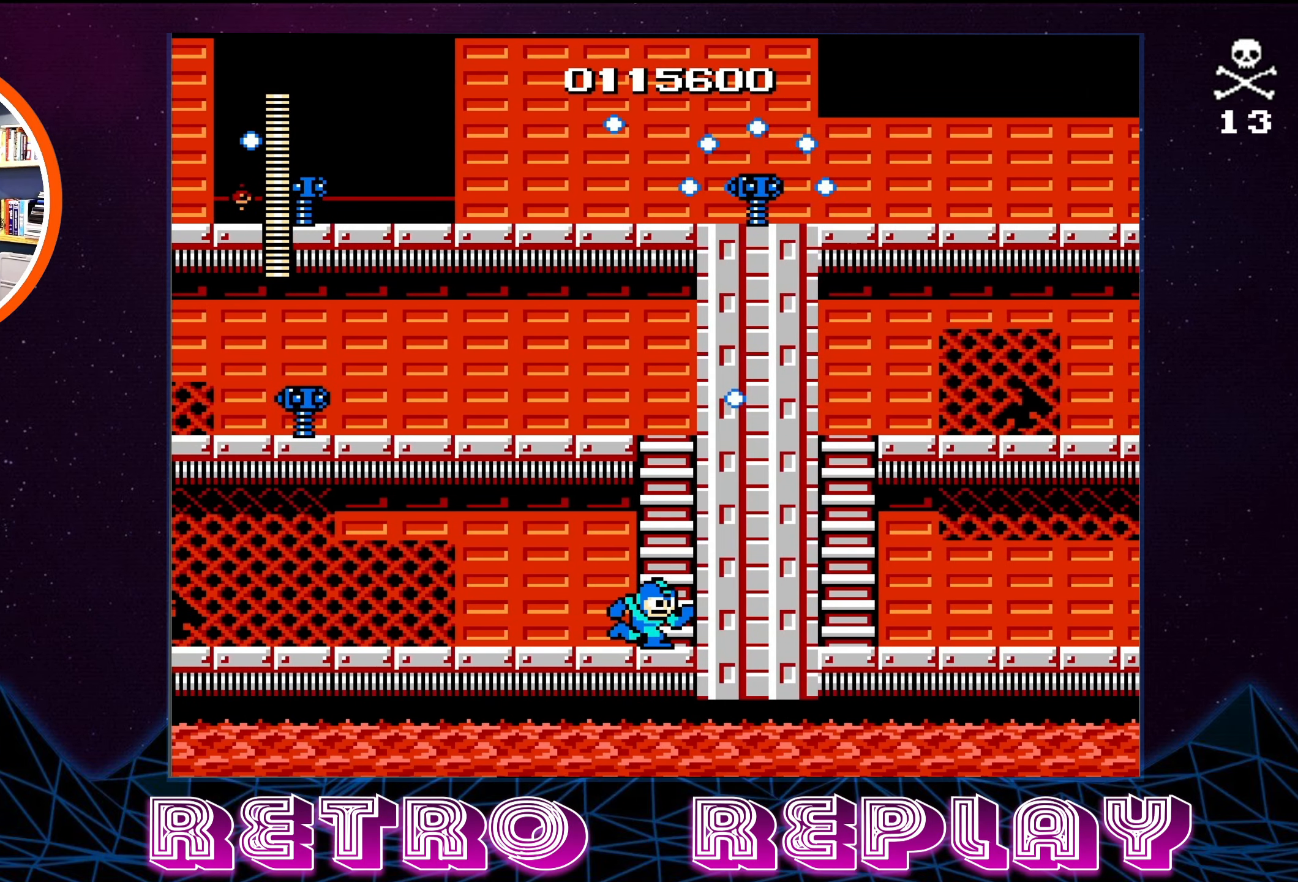
{"buttons": ["DPAD_UP"], "events": [[100, "DPAD_RIGHT", "up"], [133, "A", "down"], [317, "DPAD_UP", "down"], [500, "A", "up"]]}
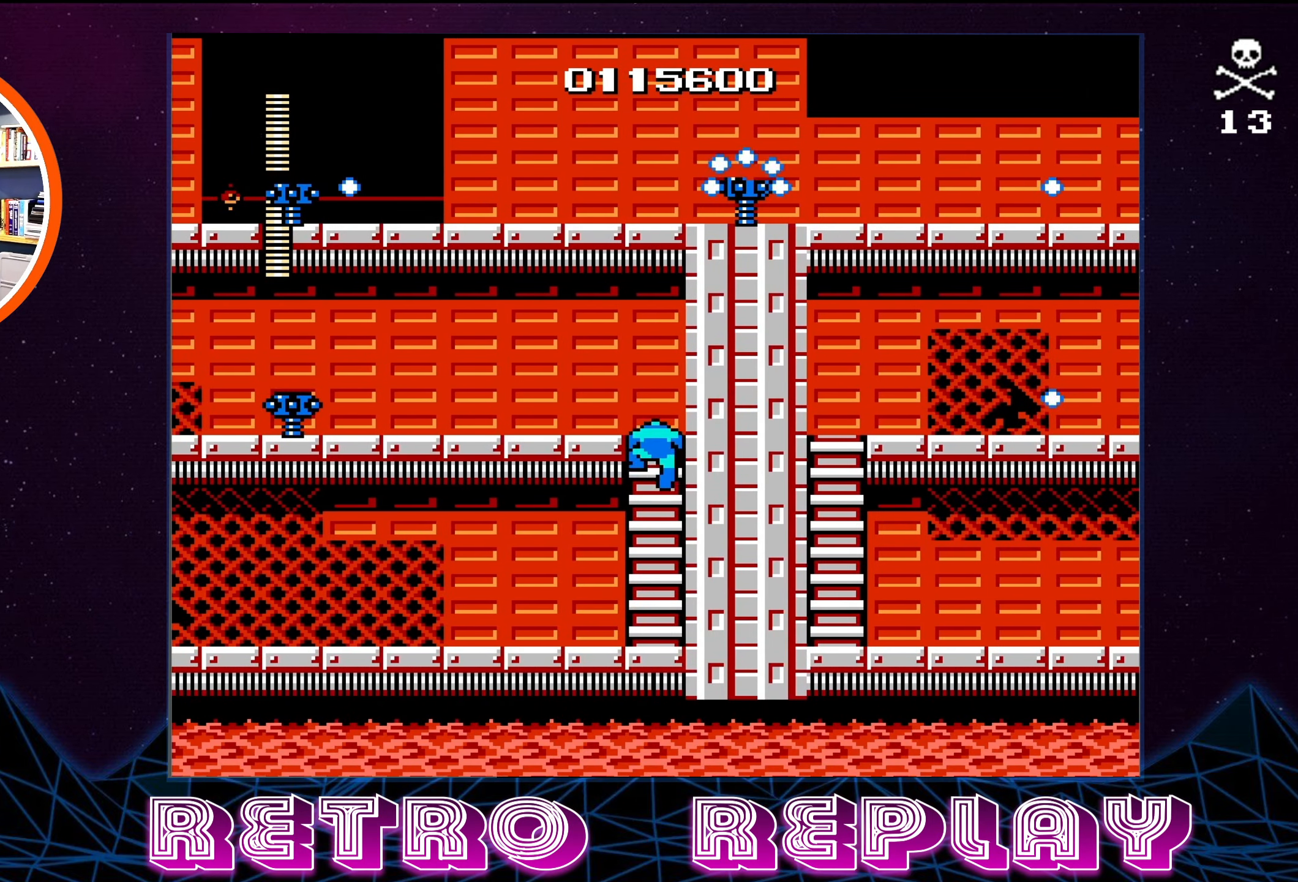
{"buttons": ["B"], "events": [[117, "DPAD_LEFT", "down"], [167, "DPAD_UP", "up"], [250, "B", "down"], [283, "DPAD_LEFT", "up"], [350, "B", "up"], [433, "B", "down"]]}
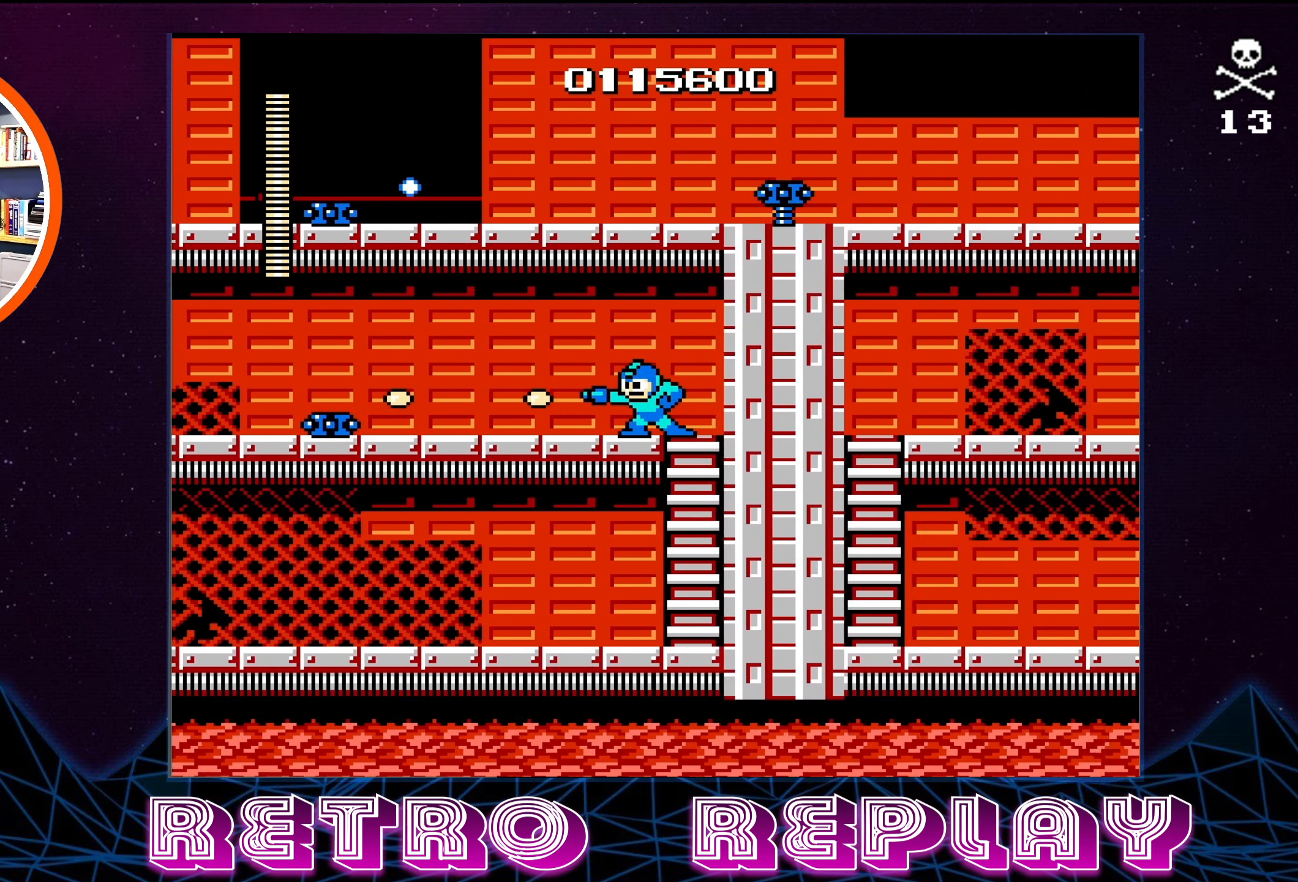
{"buttons": ["B"], "events": [[33, "B", "up"], [100, "B", "down"], [200, "B", "up"], [267, "B", "down"], [350, "B", "up"], [400, "B", "down"]]}
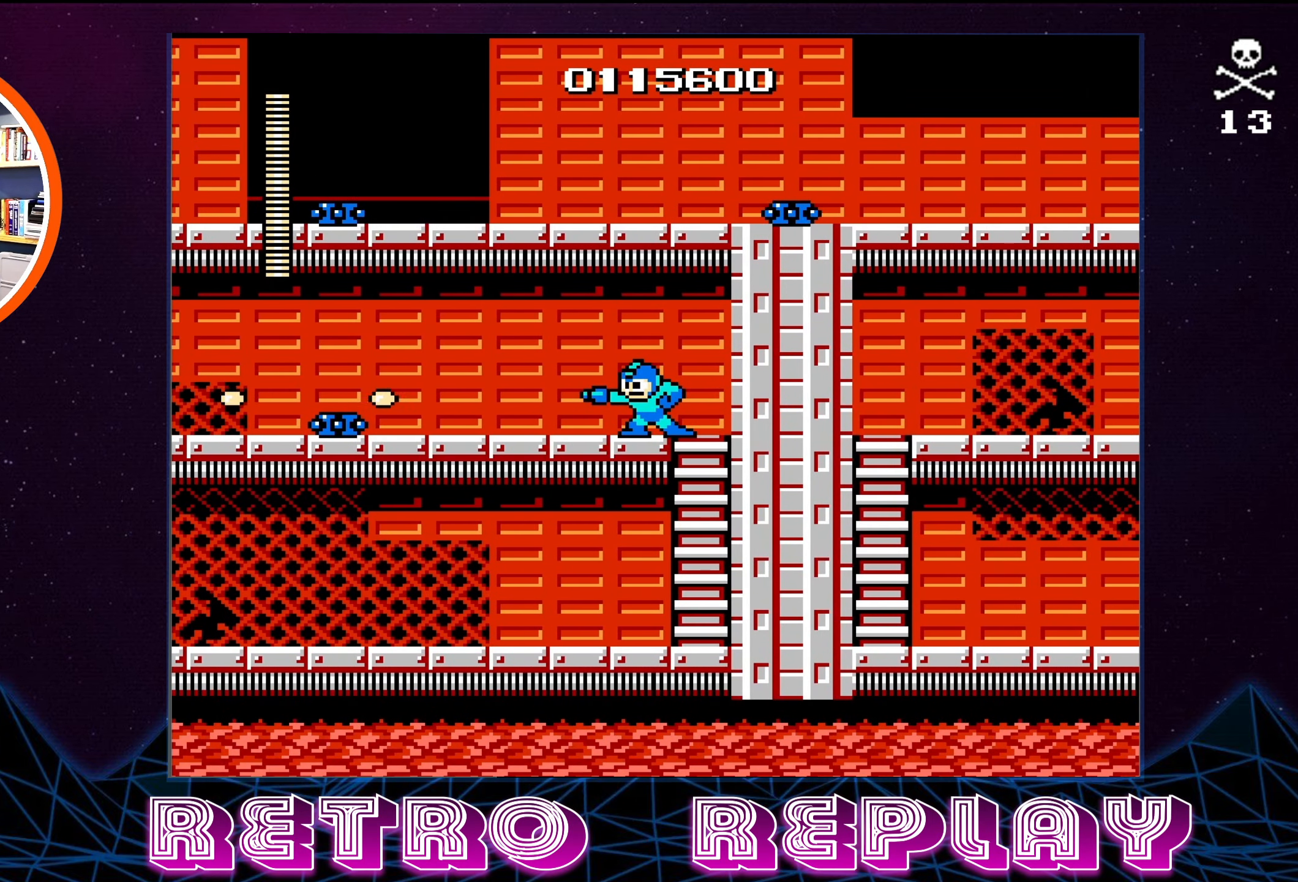
{"buttons": ["B"], "events": [[33, "B", "up"], [100, "B", "down"], [167, "B", "up"], [250, "B", "down"], [333, "B", "up"], [383, "B", "down"], [467, "B", "up"], [500, "B", "down"]]}
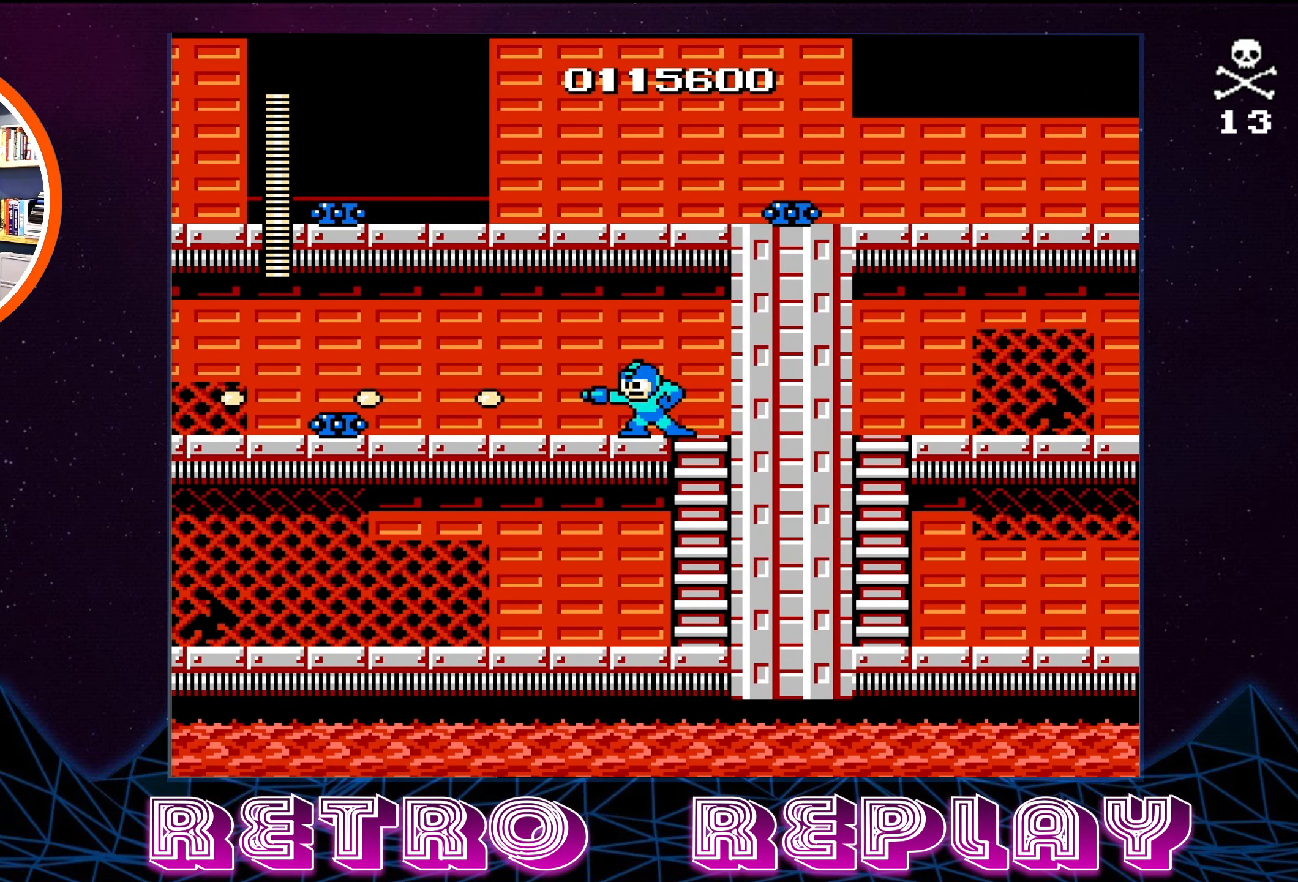
{"buttons": [], "events": [[100, "B", "up"], [150, "B", "down"], [233, "B", "up"], [283, "B", "down"], [350, "B", "up"], [433, "B", "down"], [500, "B", "up"]]}
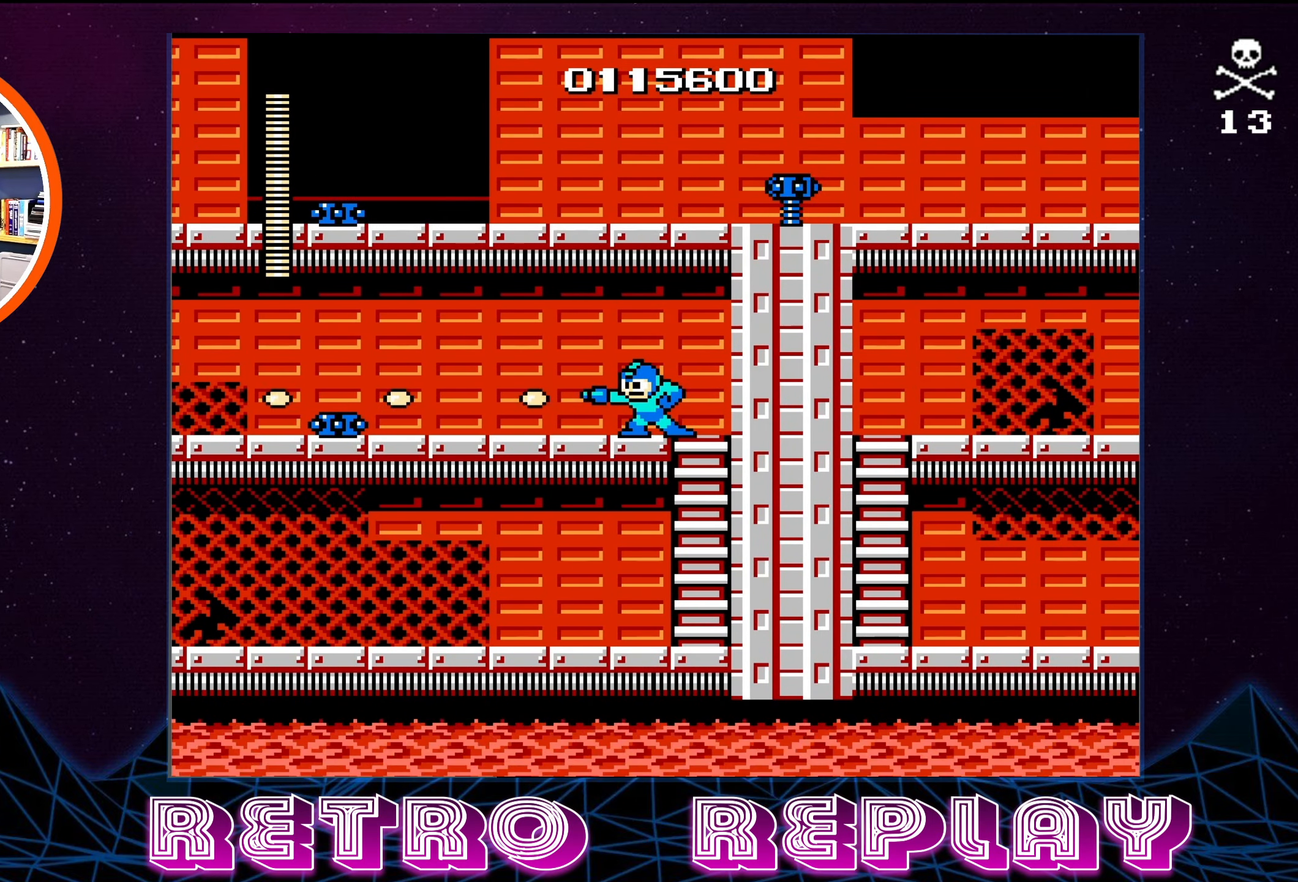
{"buttons": ["B"], "events": [[83, "B", "down"], [133, "B", "up"], [200, "B", "down"], [283, "B", "up"], [333, "B", "down"], [417, "B", "up"], [483, "B", "down"]]}
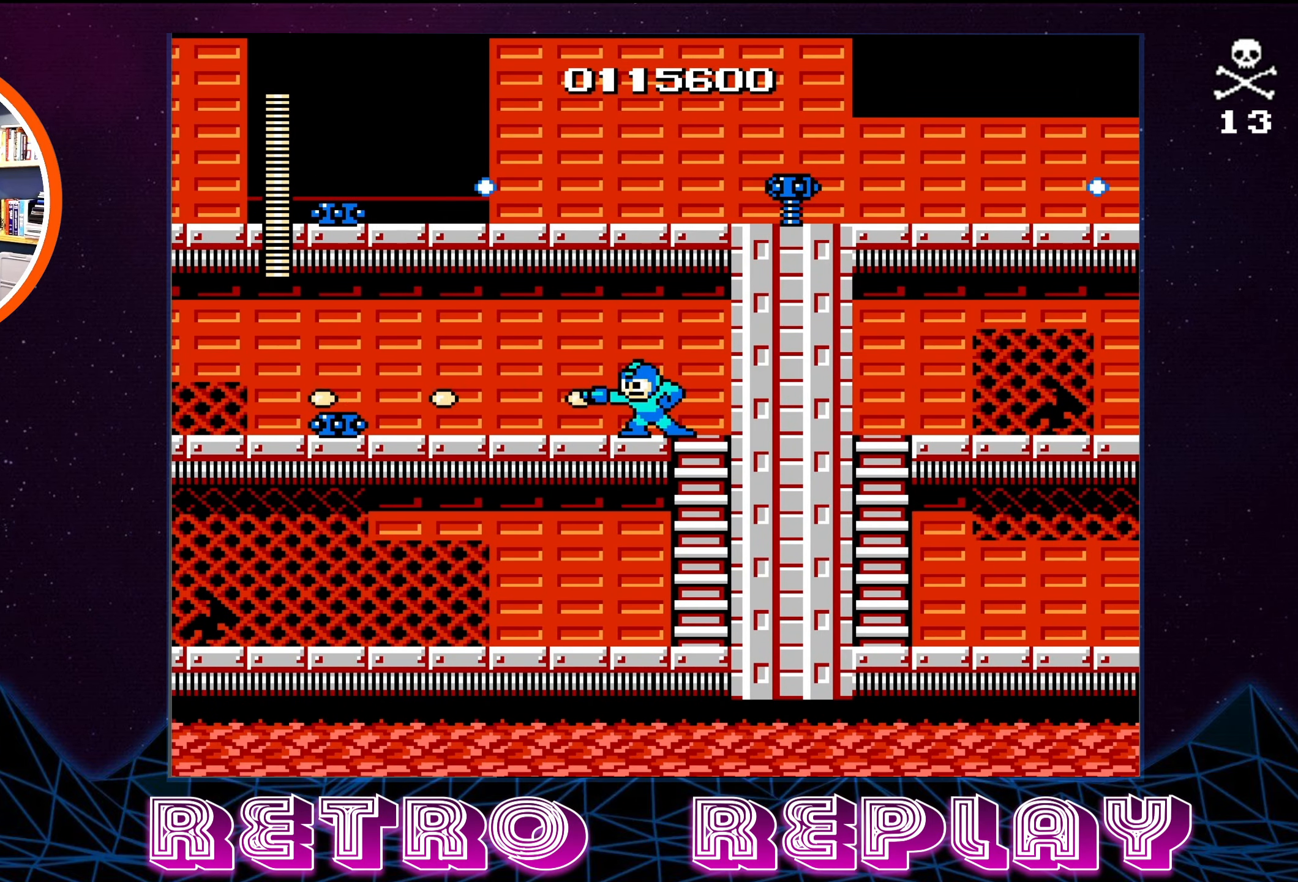
{"buttons": ["B", "DPAD_LEFT"], "events": [[33, "B", "up"], [100, "B", "down"], [183, "B", "up"], [267, "DPAD_LEFT", "down"], [283, "B", "down"], [400, "B", "up"], [467, "B", "down"]]}
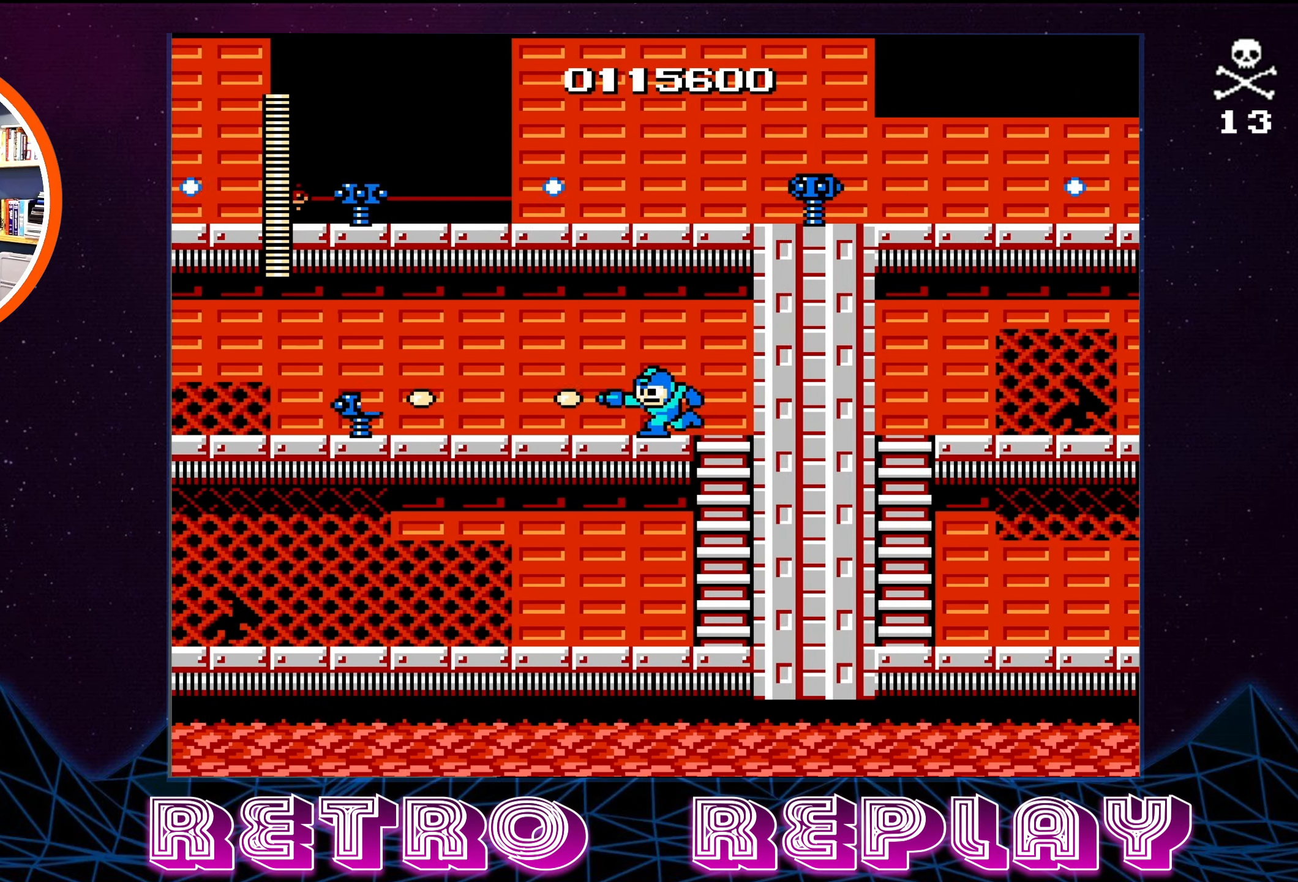
{"buttons": ["DPAD_LEFT"], "events": [[50, "B", "up"], [133, "B", "down"], [183, "DPAD_LEFT", "up"], [217, "B", "up"], [250, "B", "down"], [333, "B", "up"], [400, "B", "down"], [417, "DPAD_LEFT", "down"], [500, "B", "up"]]}
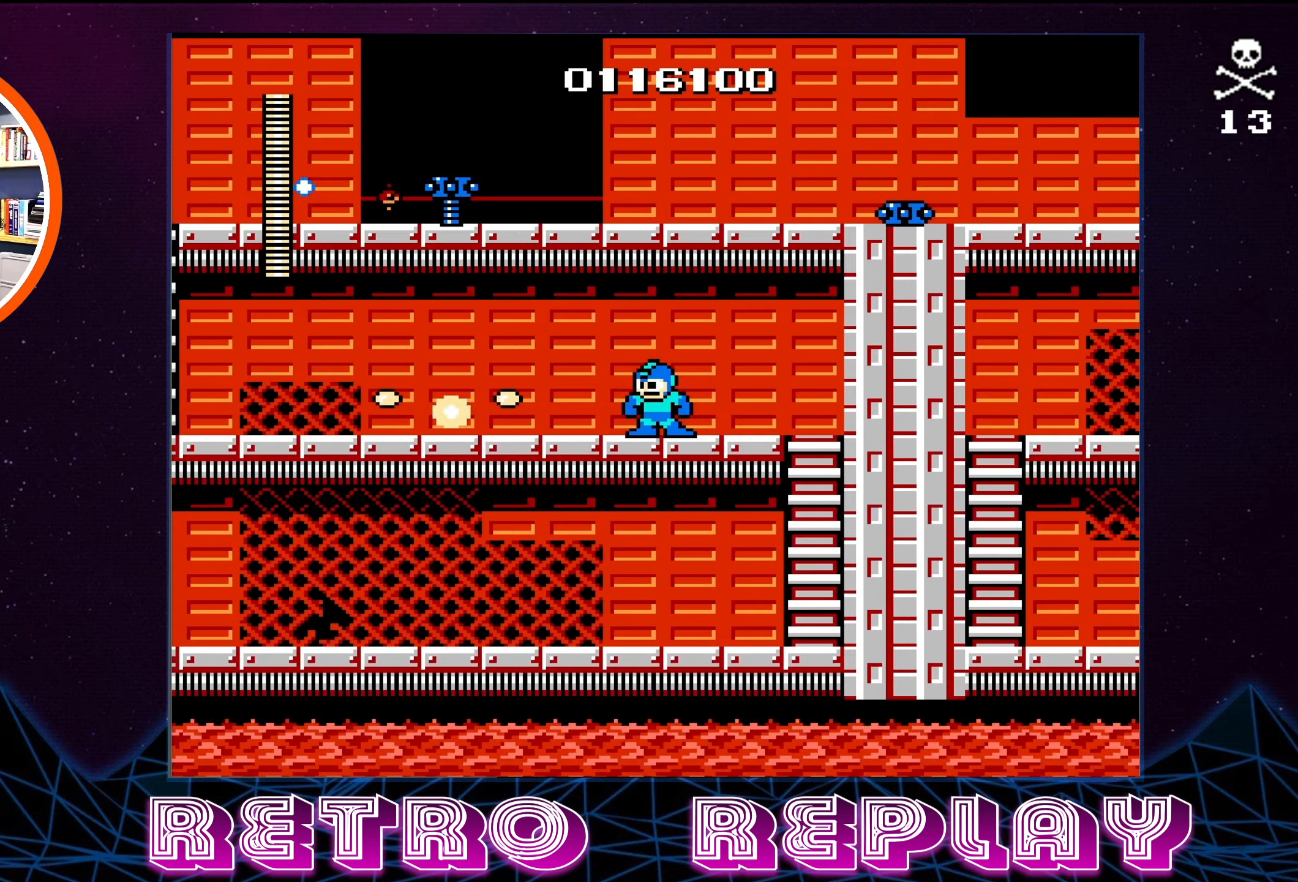
{"buttons": ["DPAD_LEFT"], "events": [[50, "B", "down"], [134, "B", "up"]]}
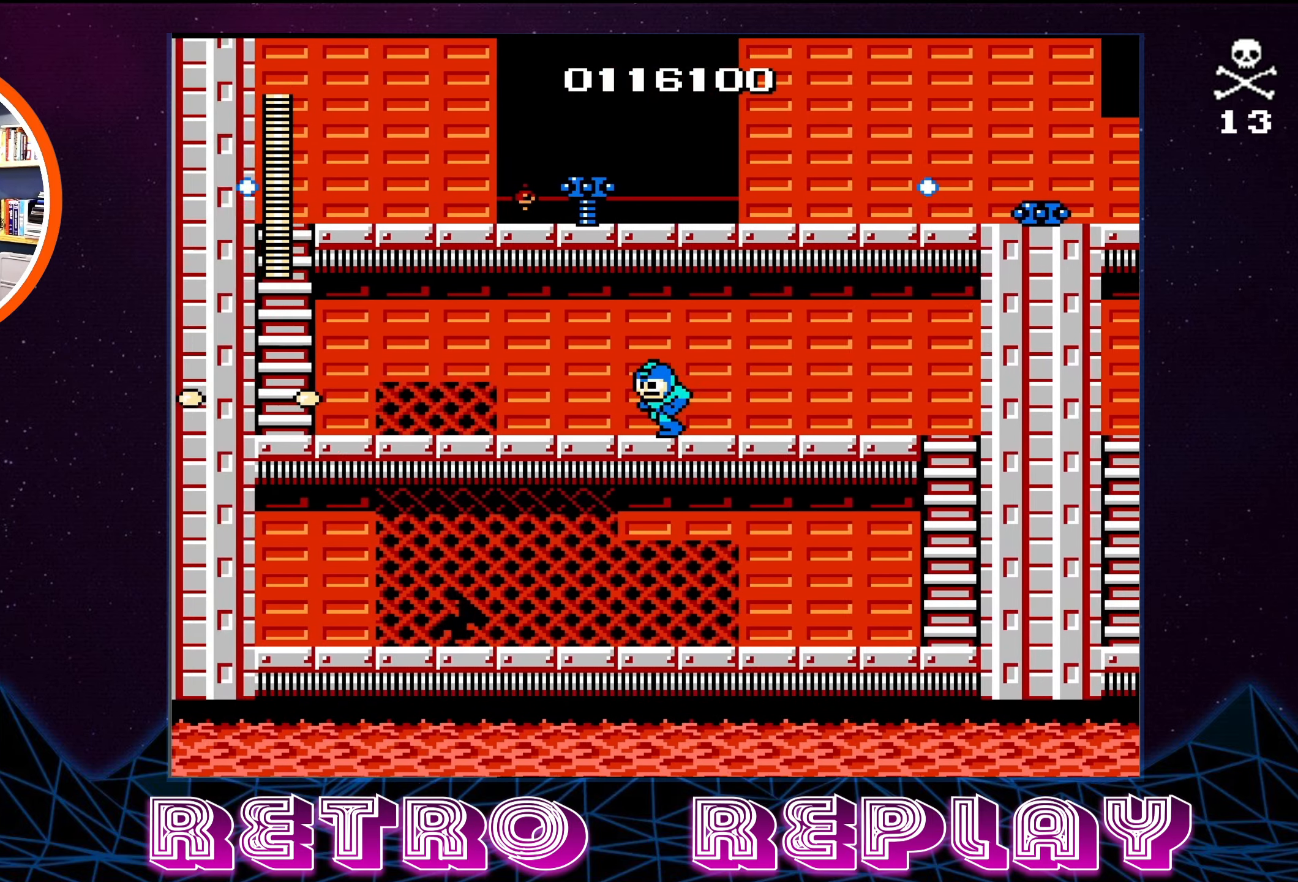
{"buttons": ["DPAD_LEFT"], "events": []}
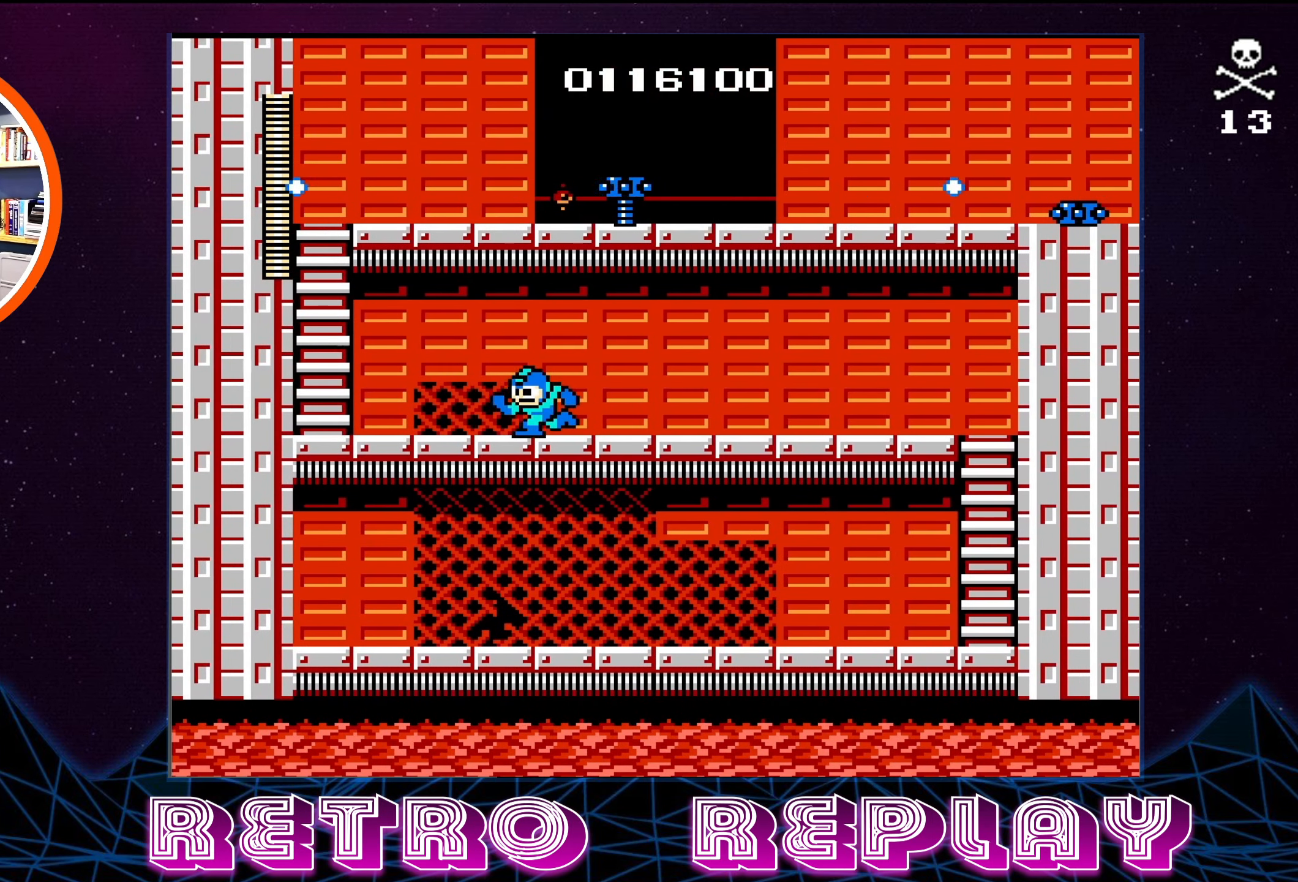
{"buttons": ["DPAD_LEFT"], "events": []}
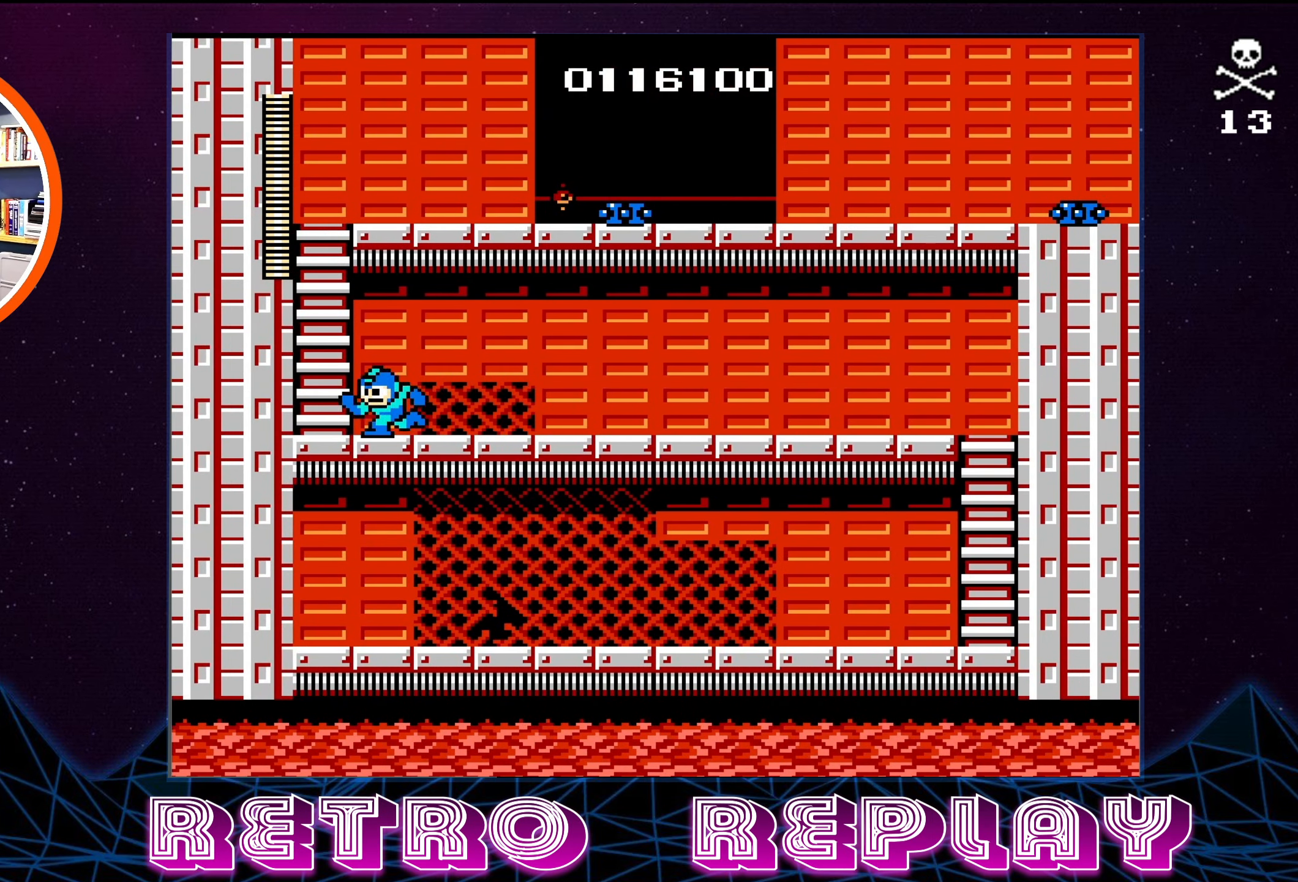
{"buttons": ["A", "DPAD_UP"], "events": [[17, "A", "down"], [217, "DPAD_UP", "down"], [267, "DPAD_LEFT", "up"]]}
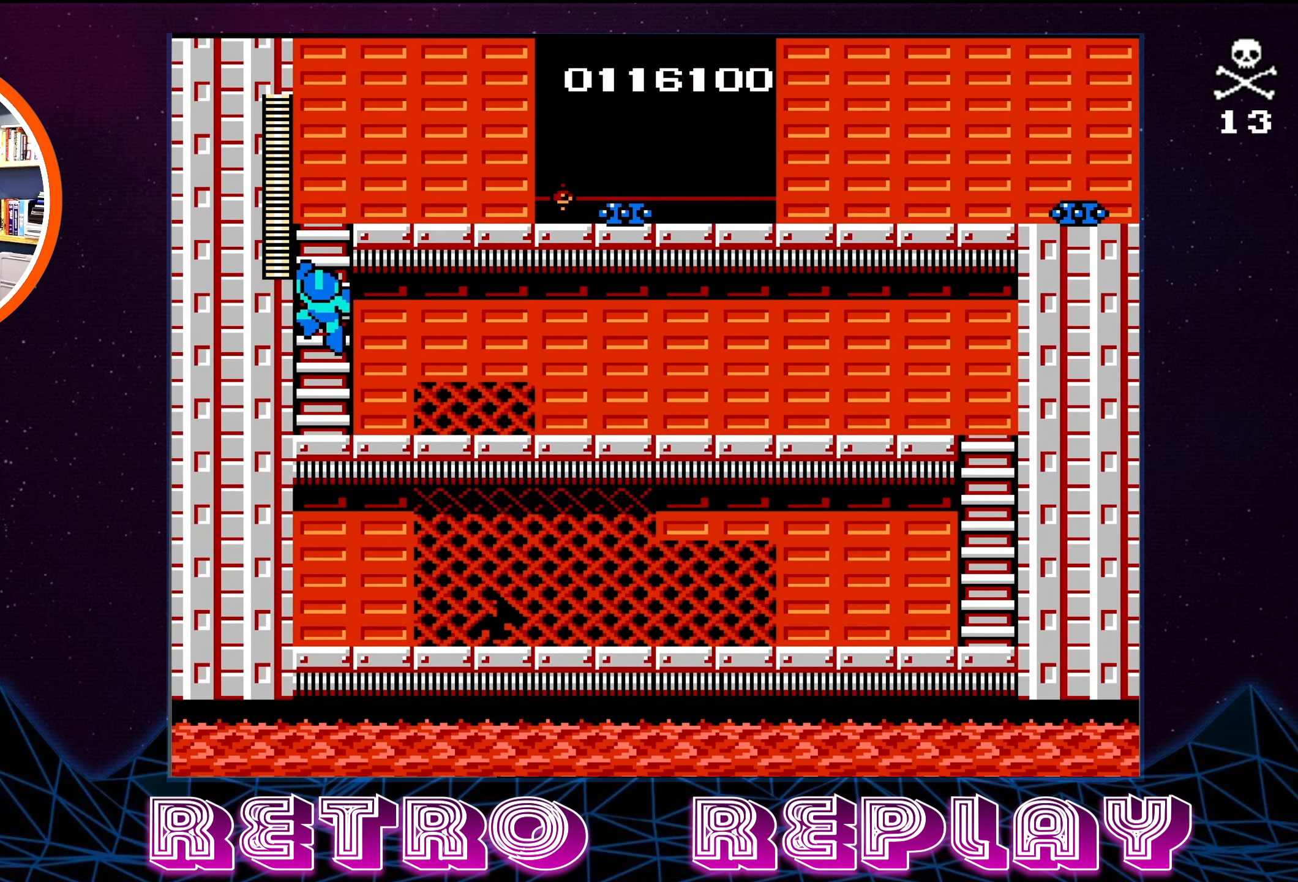
{"buttons": [], "events": [[17, "A", "up"], [500, "DPAD_UP", "up"]]}
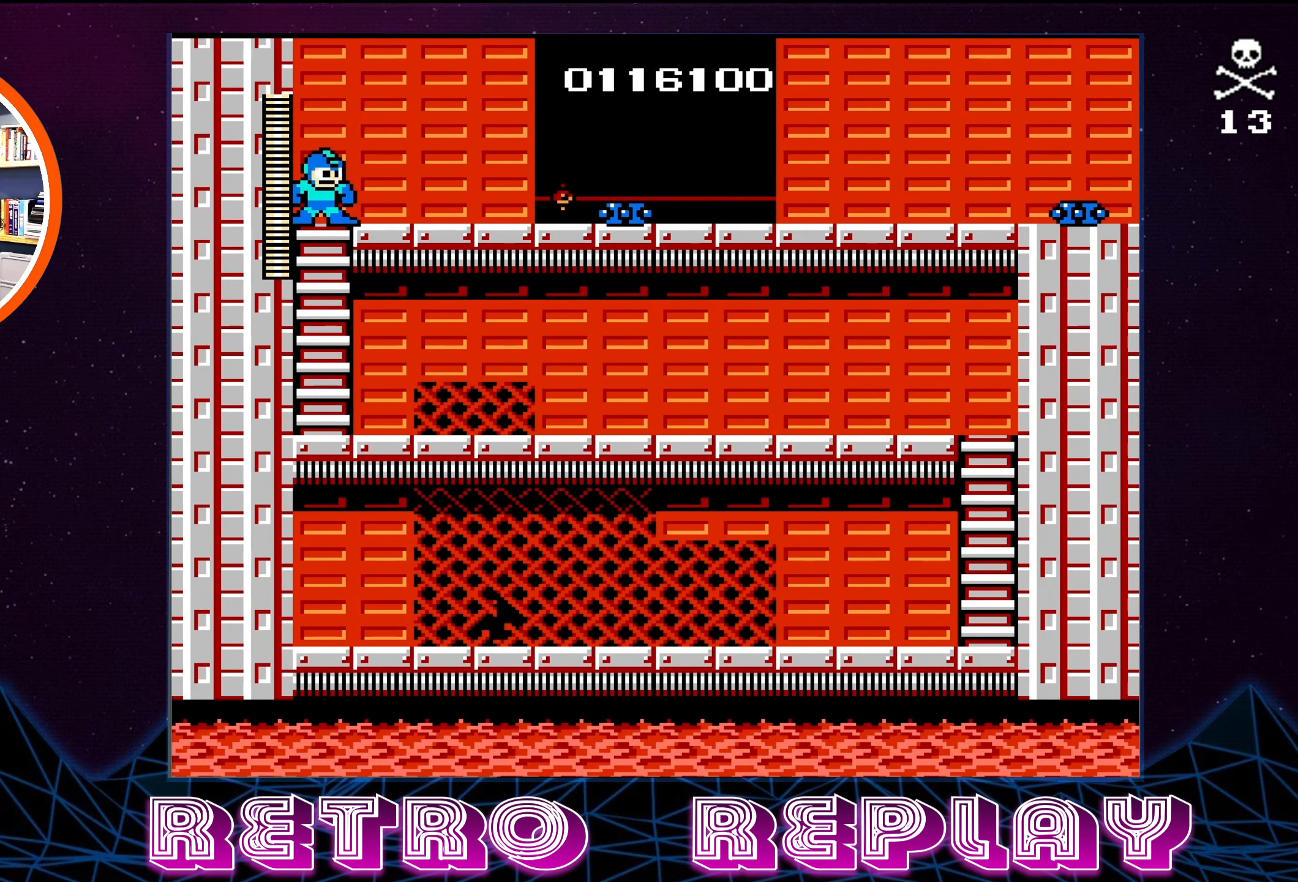
{"buttons": ["B", "DPAD_RIGHT"], "events": [[17, "DPAD_RIGHT", "down"], [484, "B", "down"]]}
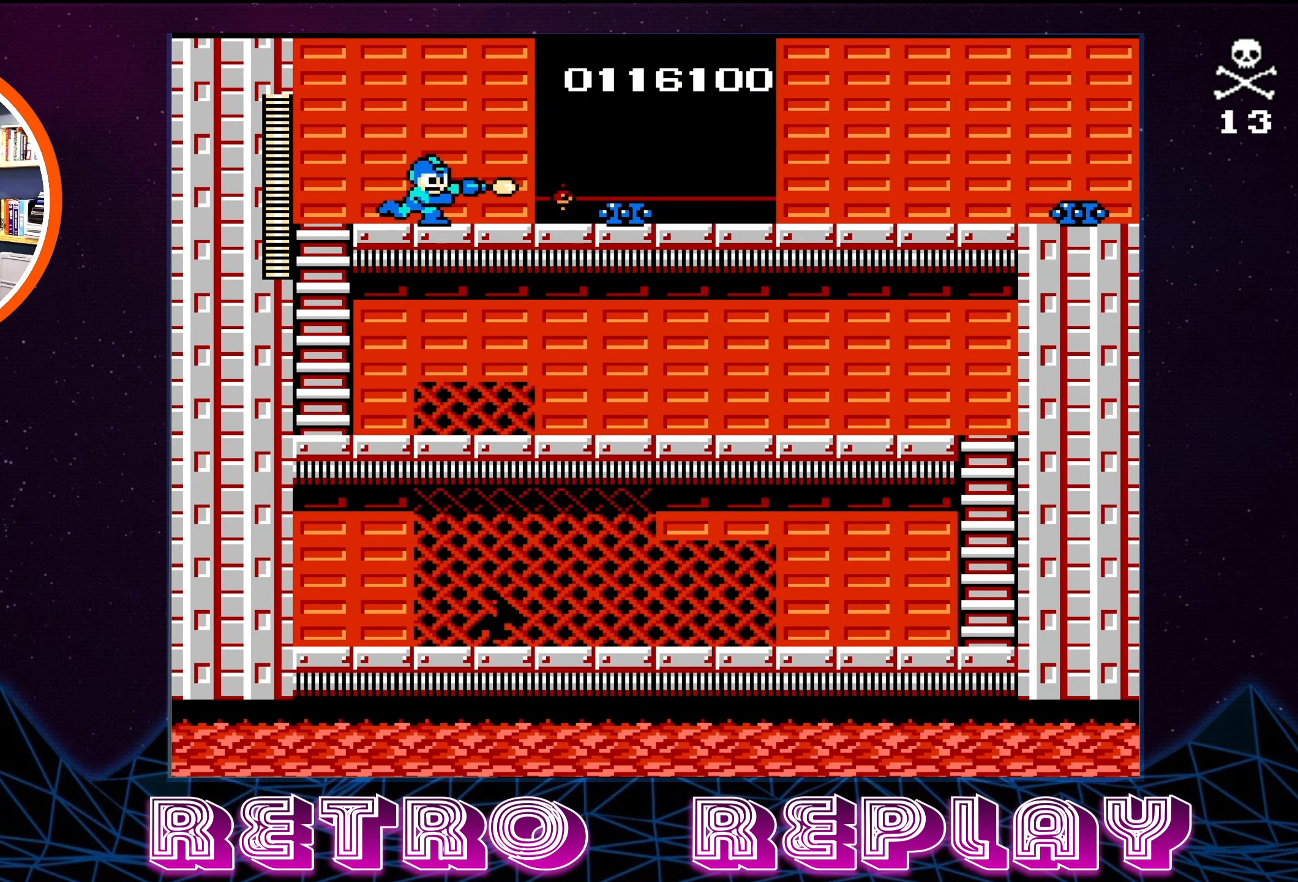
{"buttons": ["DPAD_RIGHT"], "events": [[67, "B", "up"], [150, "B", "down"], [184, "DPAD_RIGHT", "up"], [217, "B", "up"], [284, "B", "down"], [367, "B", "up"], [417, "B", "down"], [450, "DPAD_RIGHT", "down"], [500, "B", "up"]]}
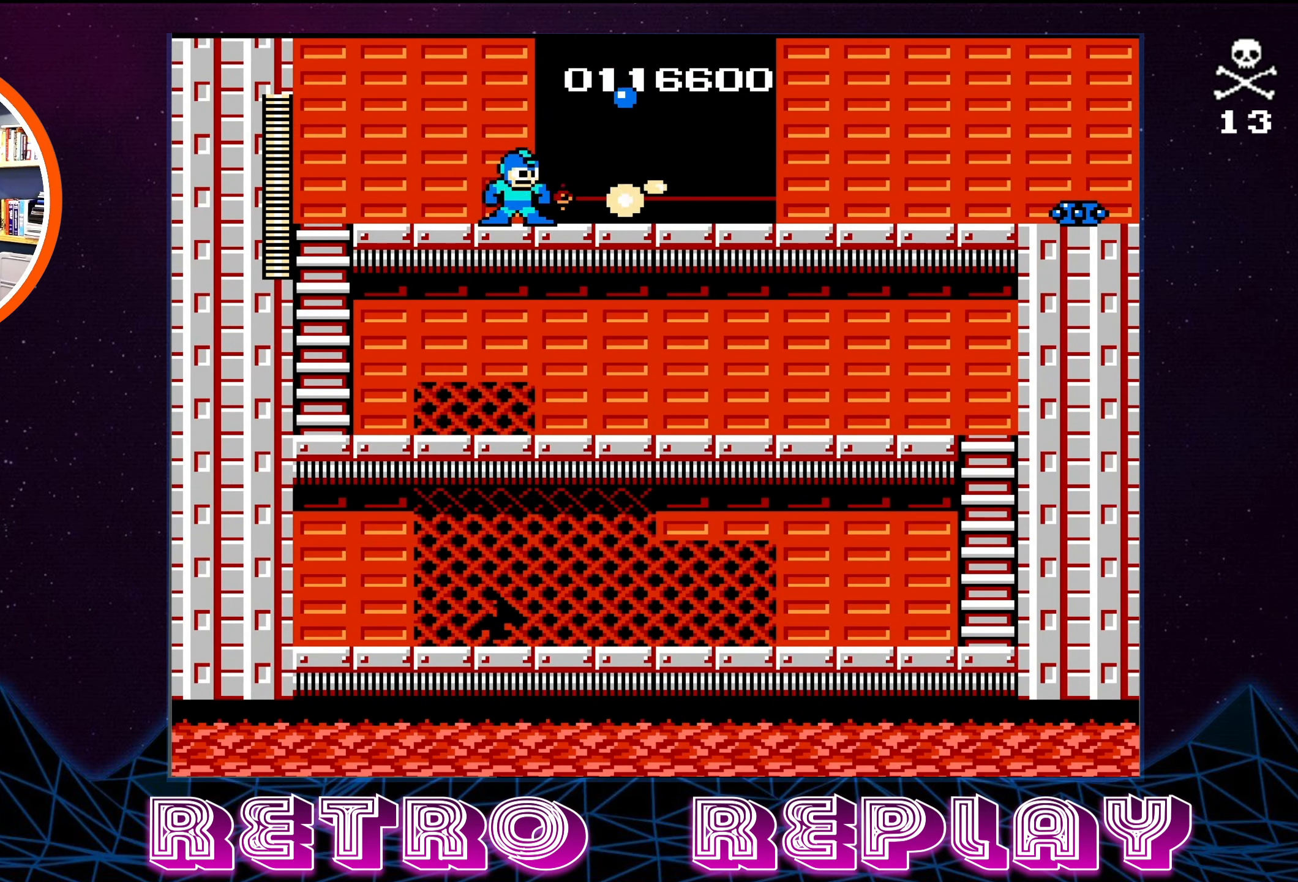
{"buttons": ["B", "DPAD_RIGHT"], "events": [[34, "B", "down"], [117, "B", "up"], [184, "B", "down"], [250, "B", "up"], [317, "B", "down"], [384, "B", "up"], [467, "B", "down"]]}
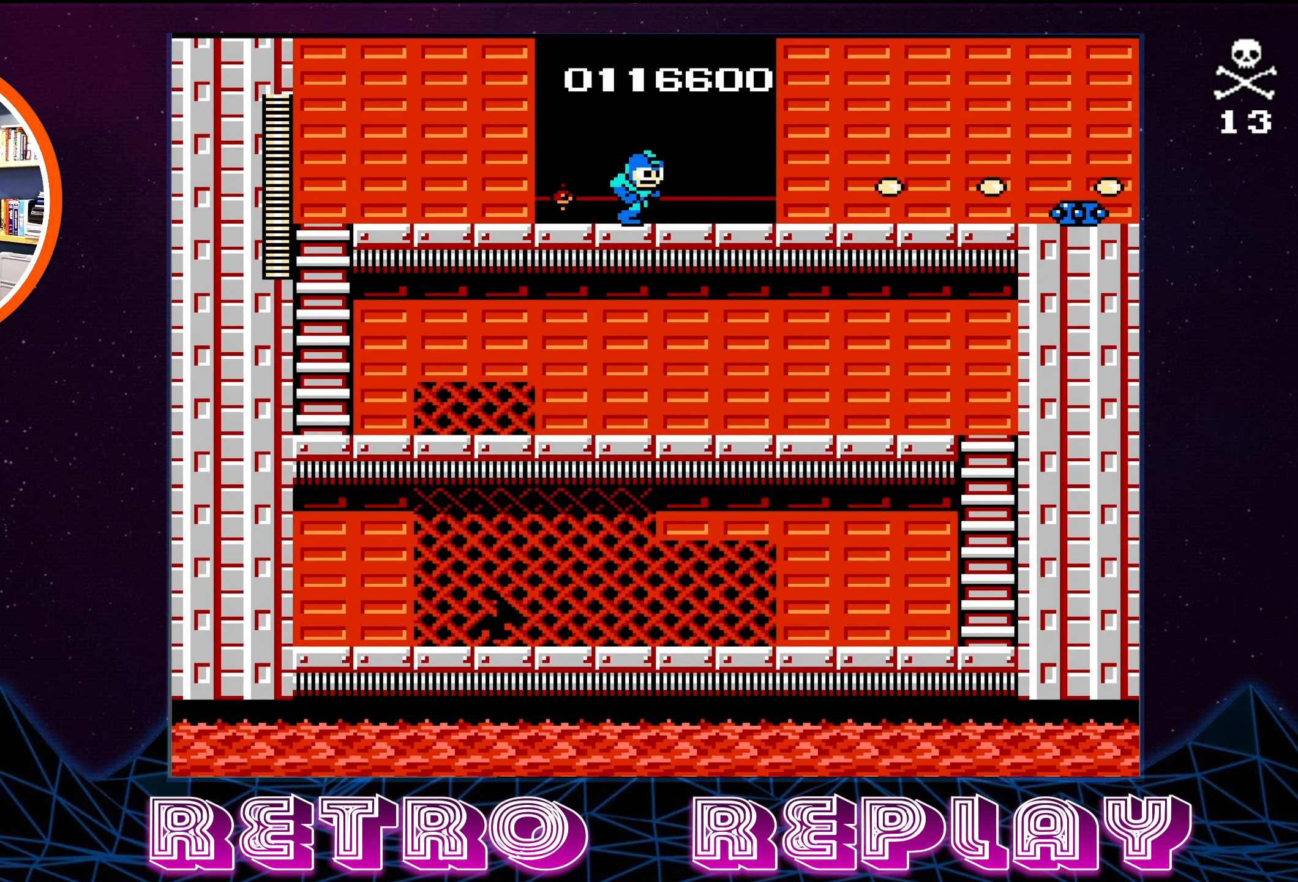
{"buttons": ["DPAD_RIGHT"], "events": [[34, "B", "up"], [100, "B", "down"], [184, "B", "up"], [234, "B", "down"], [334, "B", "up"], [384, "B", "down"], [467, "B", "up"]]}
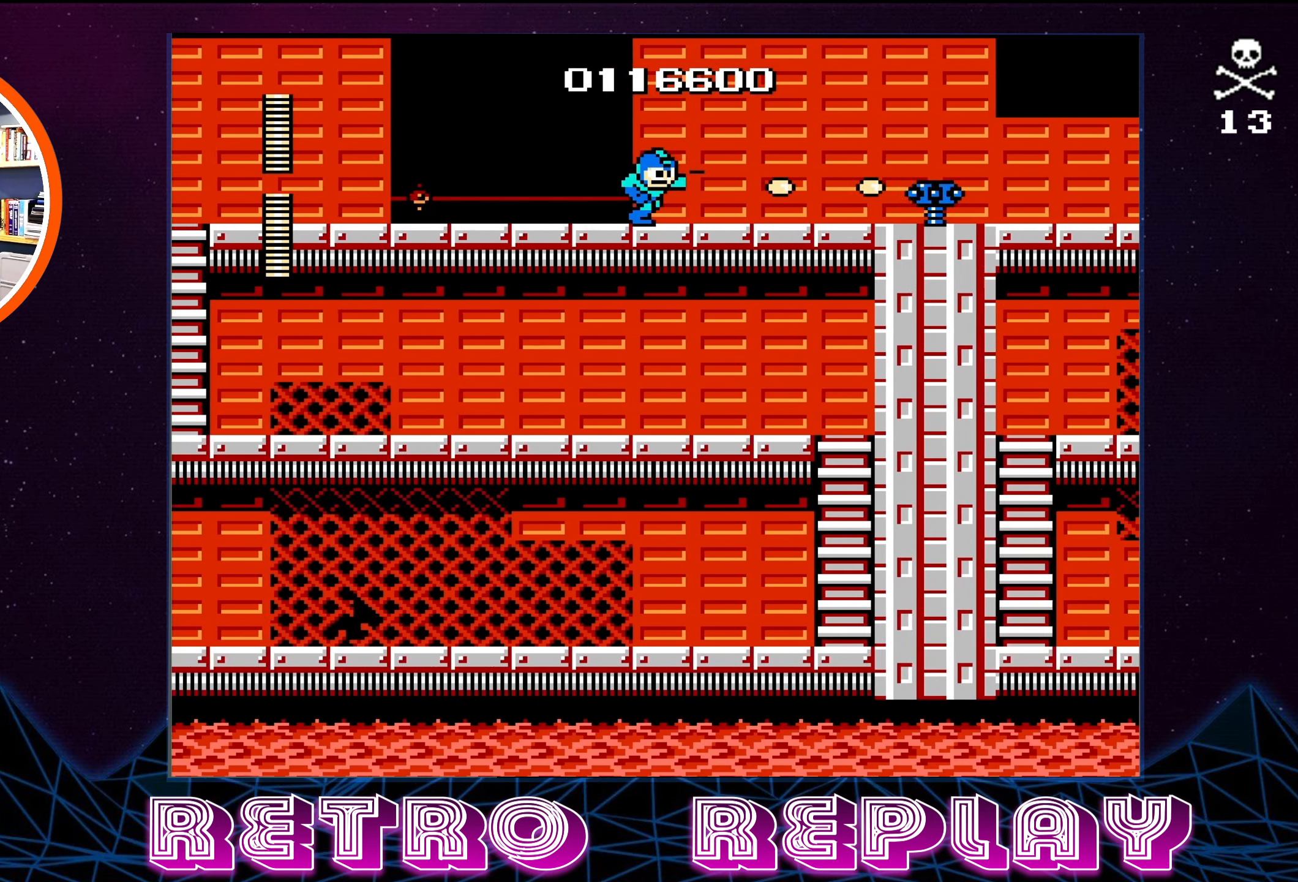
{"buttons": ["B", "DPAD_RIGHT"], "events": [[34, "B", "down"], [100, "B", "up"], [167, "B", "down"], [250, "B", "up"], [300, "B", "down"], [384, "B", "up"], [450, "B", "down"]]}
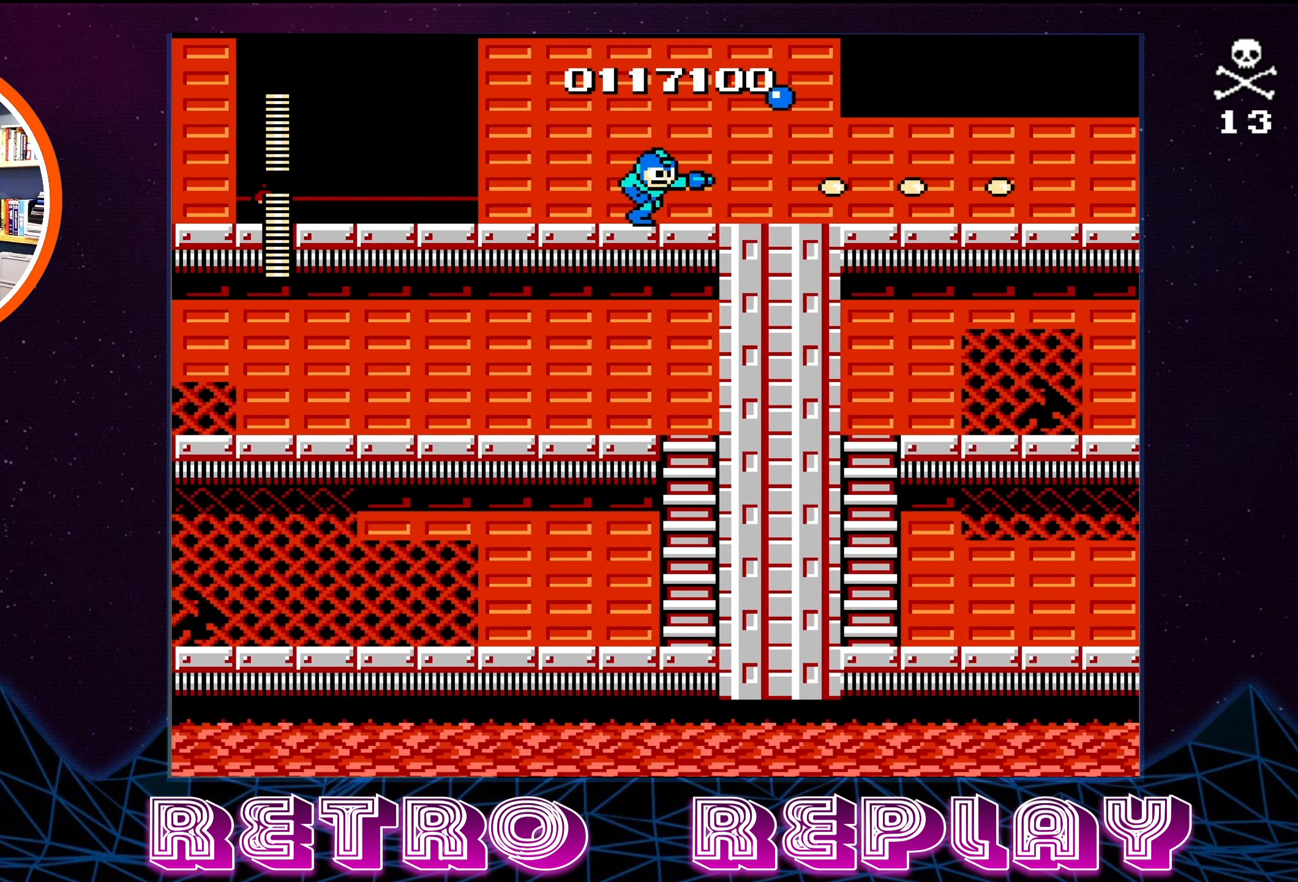
{"buttons": ["DPAD_RIGHT"], "events": [[33, "B", "up"]]}
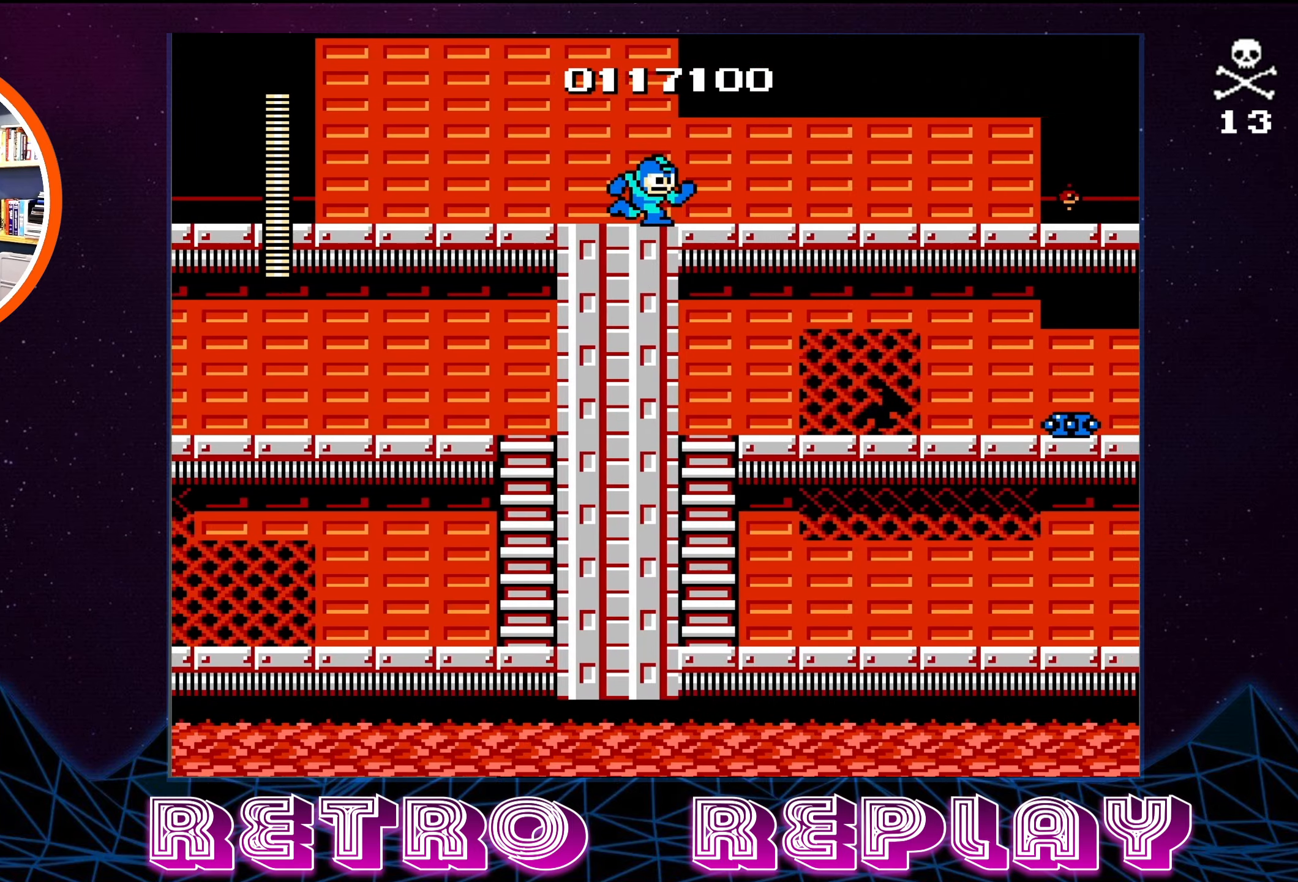
{"buttons": ["B", "DPAD_RIGHT"], "events": [[83, "B", "down"], [200, "B", "up"], [266, "B", "down"], [350, "B", "up"], [466, "B", "down"]]}
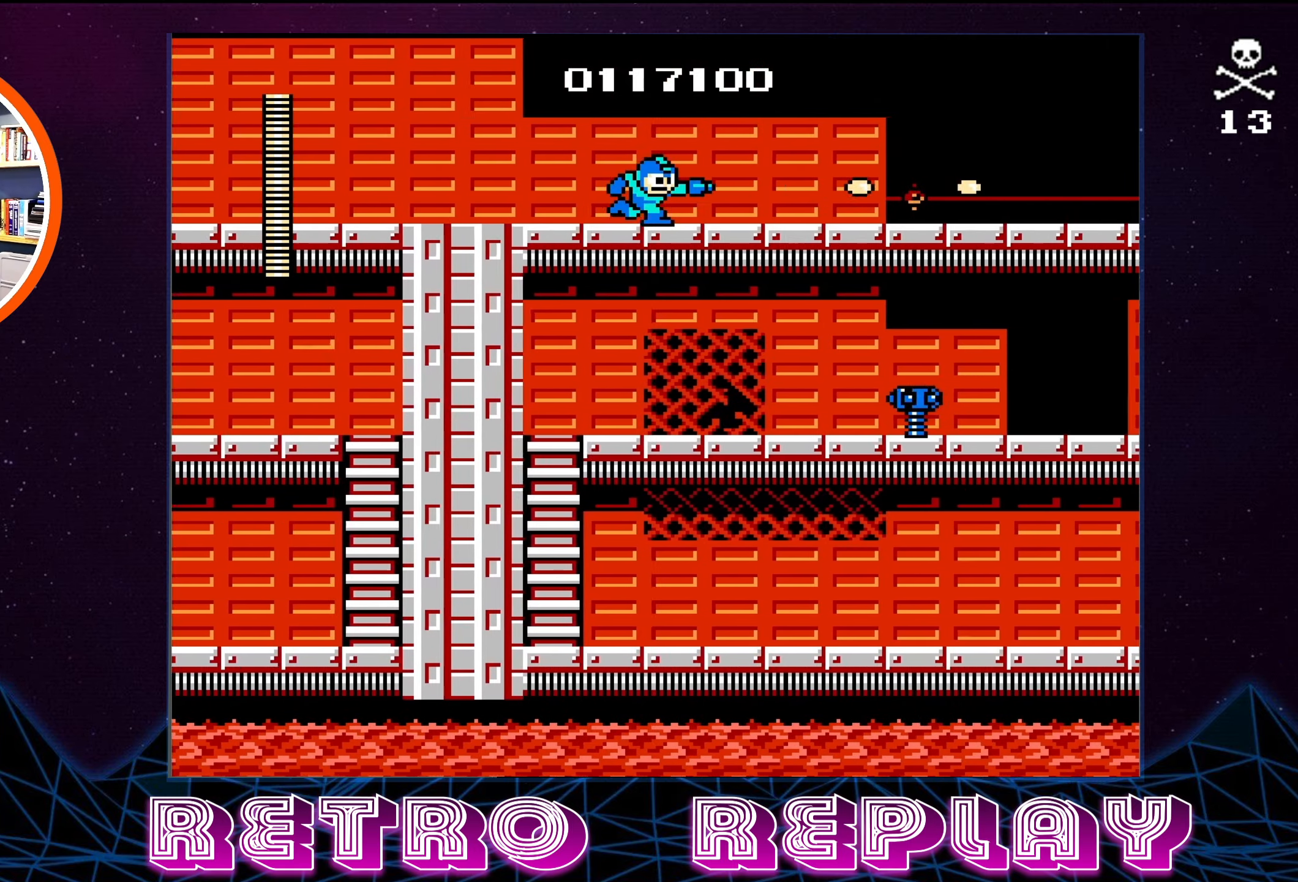
{"buttons": ["A", "DPAD_RIGHT"], "events": [[83, "B", "up"], [183, "DPAD_RIGHT", "up"], [483, "A", "down"], [483, "DPAD_RIGHT", "down"]]}
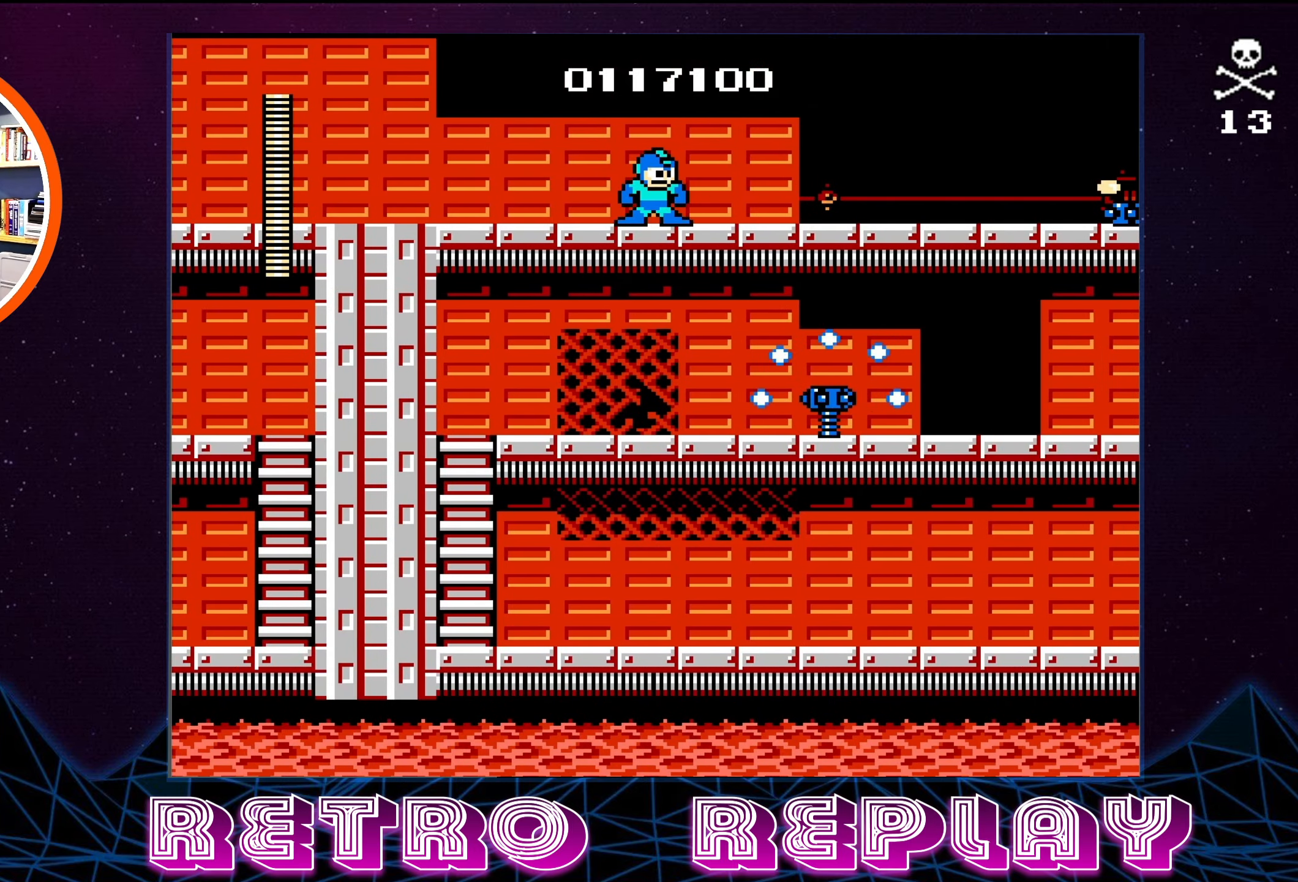
{"buttons": ["B"], "events": [[183, "DPAD_RIGHT", "up"], [266, "A", "up"], [483, "B", "down"]]}
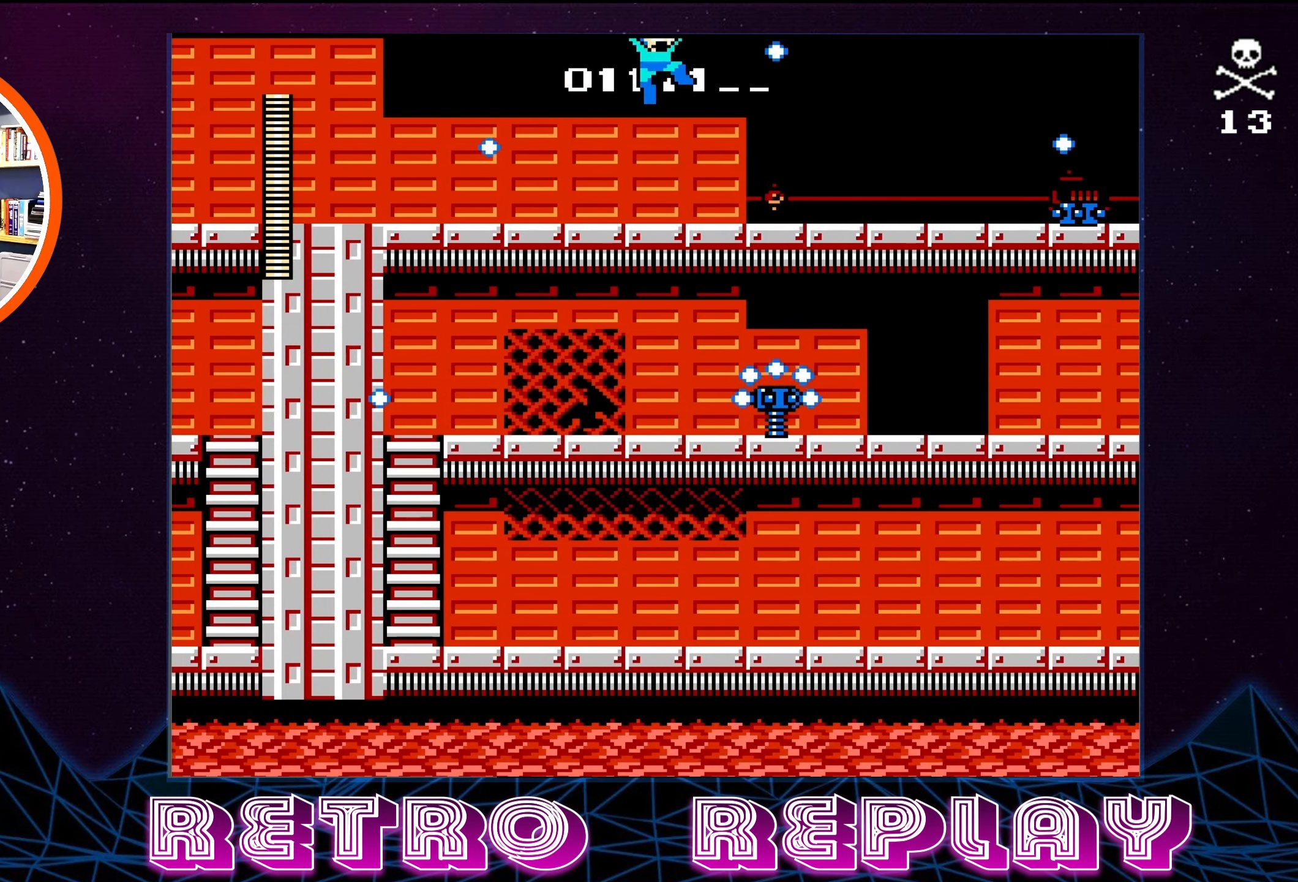
{"buttons": ["B"], "events": [[100, "B", "up"], [200, "B", "down"], [266, "B", "up"], [350, "B", "down"], [400, "B", "up"], [483, "B", "down"]]}